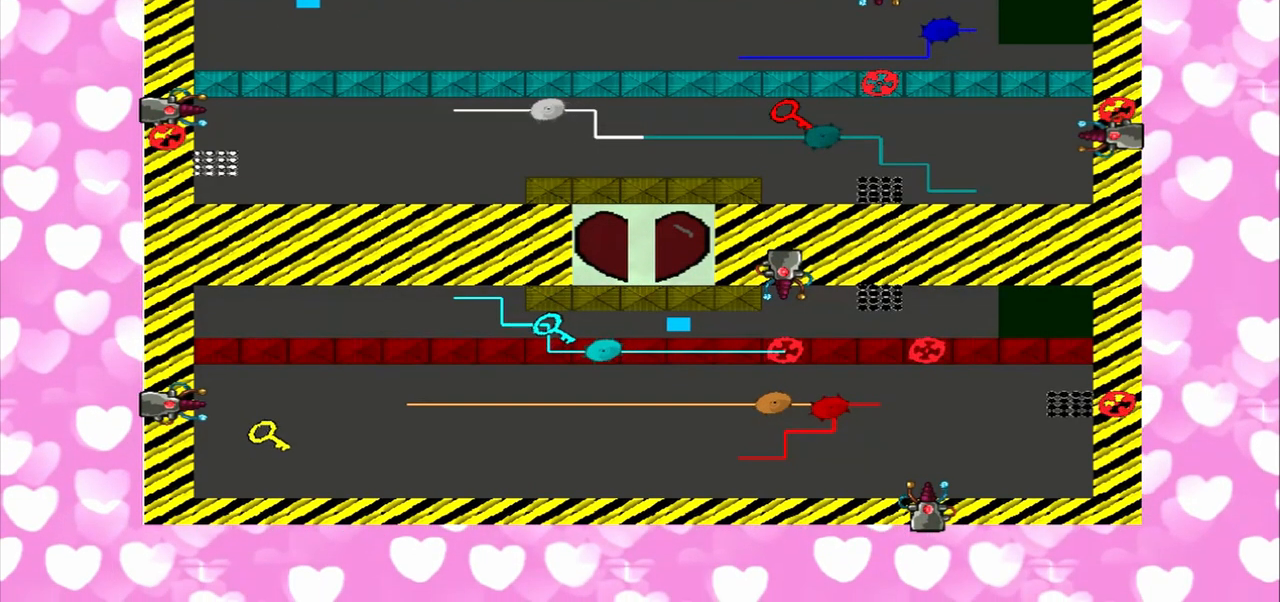
Gameplay with a controller (PlayStation layout); each line is a JSON object with the inputs held at the frame after it. "events" lists button and stick changes between this image and that frame as [ms after this image, input, new state], when the widget could be followed in between. Not read: L3 R3.
{"buttons": [], "left_stick": "left", "right_stick": "right", "events": [[125, "right_stick", "left"], [333, "right_stick", "right"]]}
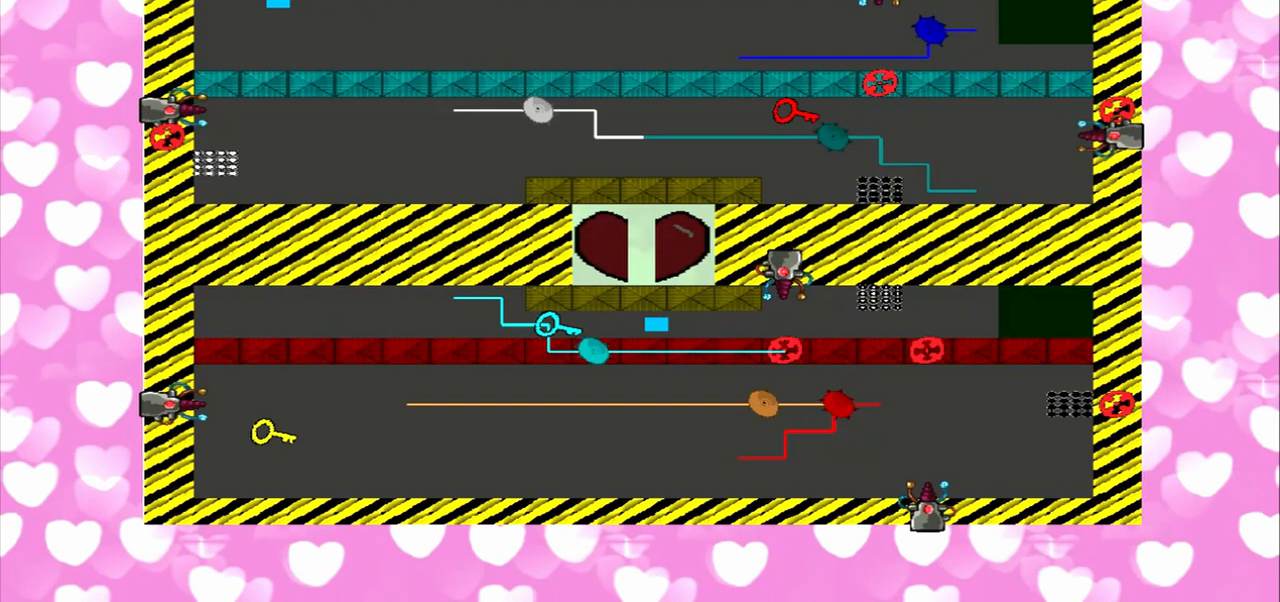
{"buttons": [], "left_stick": "left", "right_stick": "right", "events": [[250, "right_stick", "left"], [458, "right_stick", "right"]]}
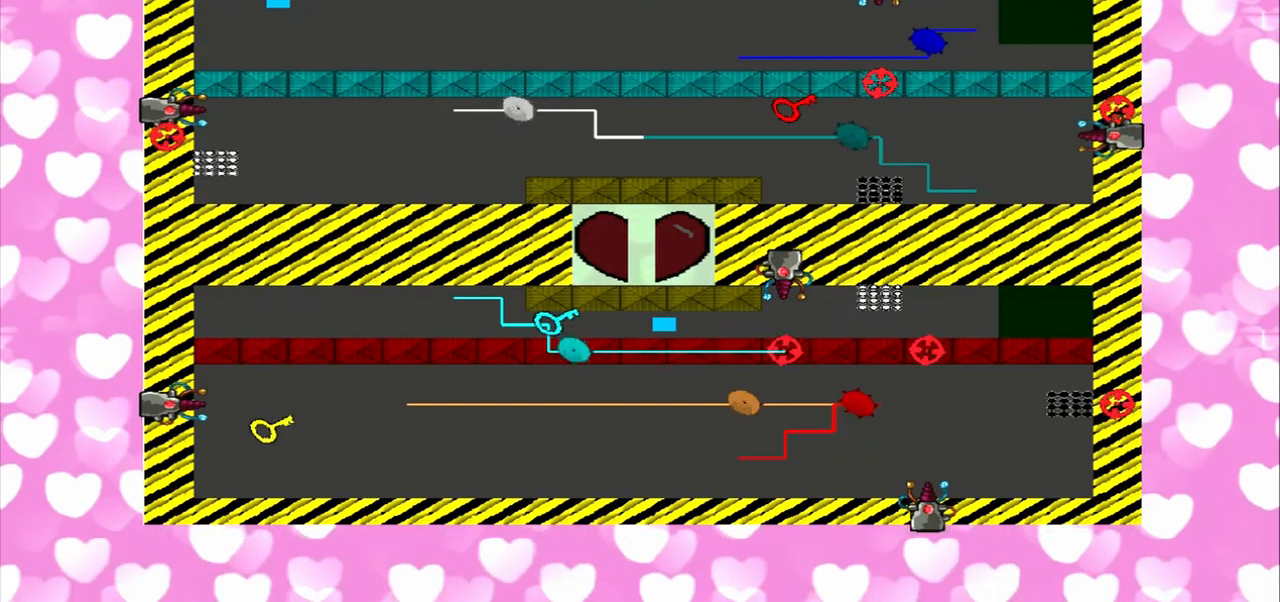
{"buttons": [], "left_stick": "right", "right_stick": "left", "events": [[333, "left_stick", "right"], [458, "right_stick", "left"]]}
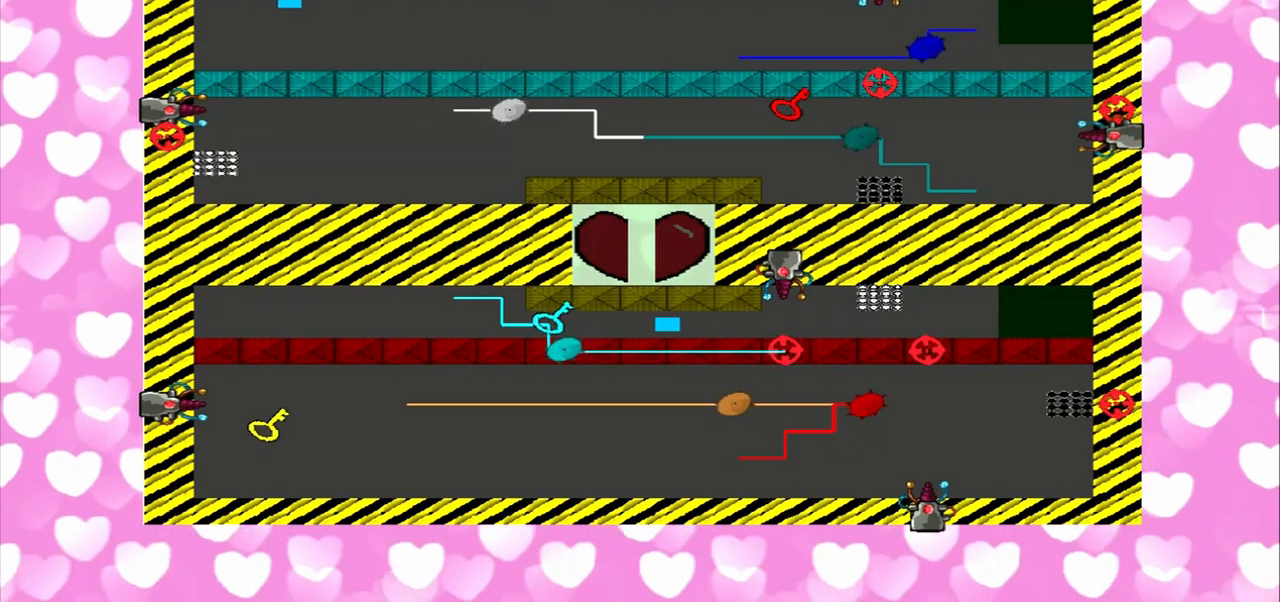
{"buttons": [], "left_stick": "right", "right_stick": "left", "events": [[167, "left_stick", "left"], [208, "right_stick", "right"], [458, "left_stick", "right"], [458, "right_stick", "left"]]}
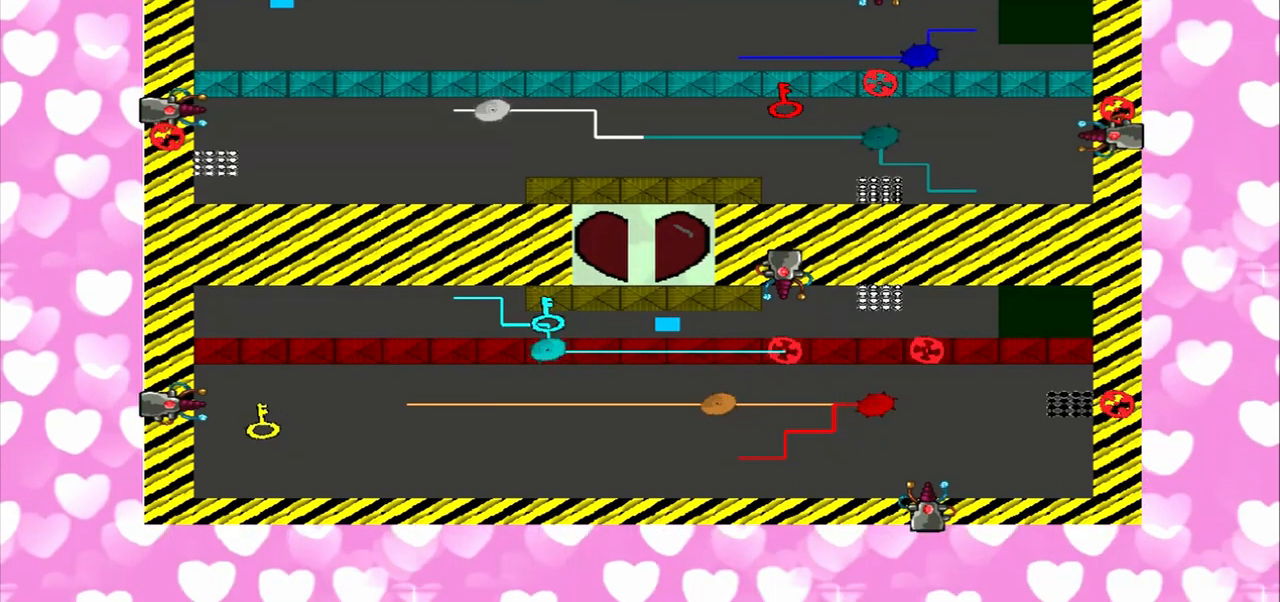
{"buttons": [], "left_stick": "left", "right_stick": "left", "events": [[292, "left_stick", "left"], [292, "right_stick", "right"], [500, "right_stick", "left"]]}
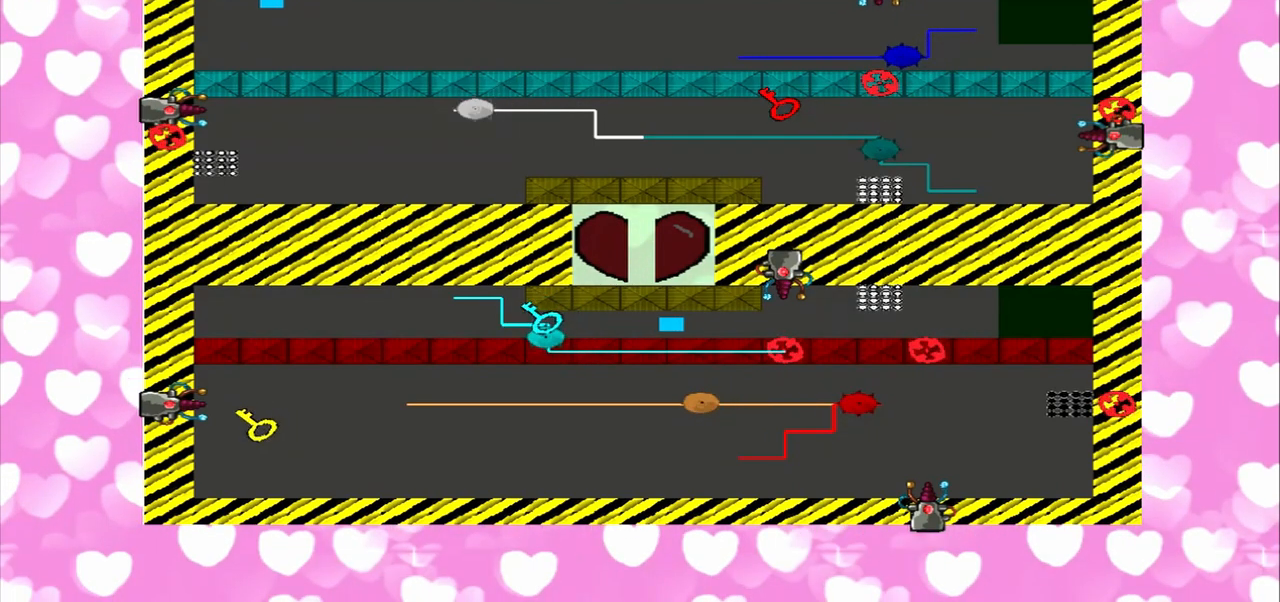
{"buttons": [], "left_stick": "right", "right_stick": "right", "events": [[208, "left_stick", "right"], [458, "right_stick", "right"]]}
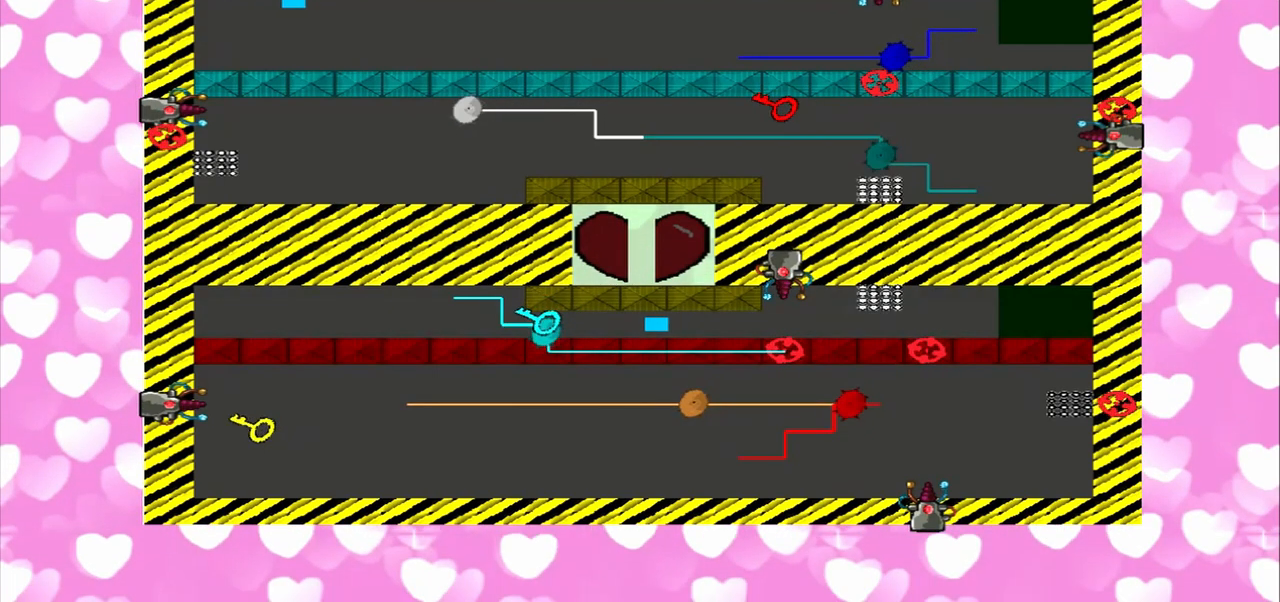
{"buttons": [], "left_stick": "left", "right_stick": "right", "events": [[167, "left_stick", "left"]]}
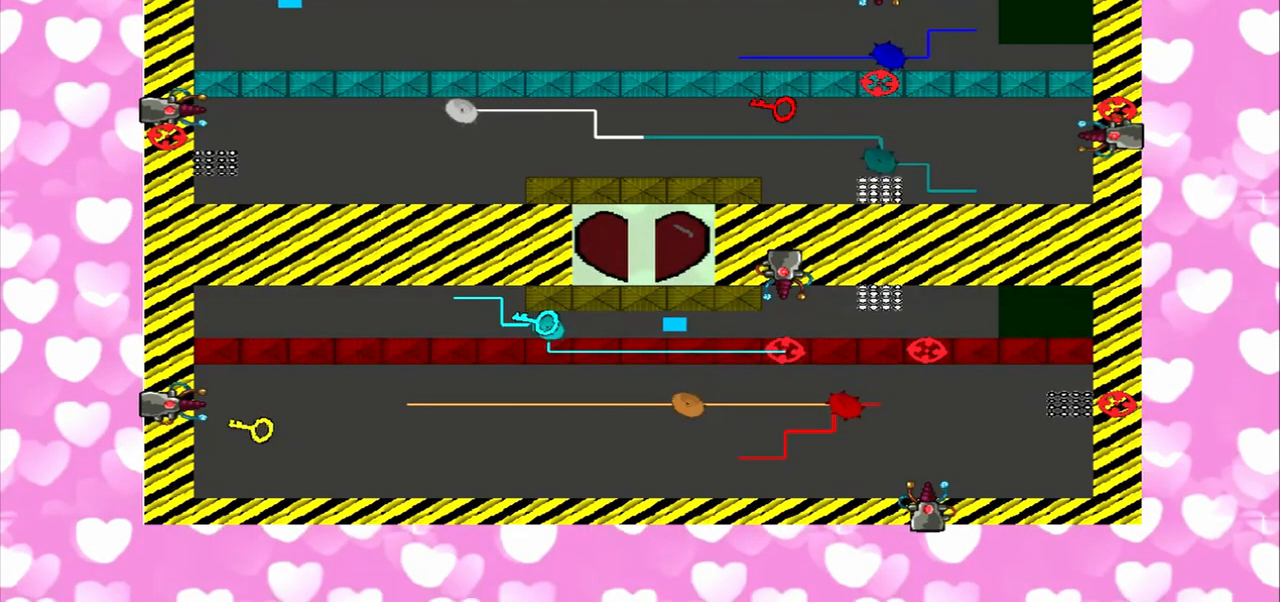
{"buttons": [], "left_stick": "left", "right_stick": "left", "events": [[292, "right_stick", "left"]]}
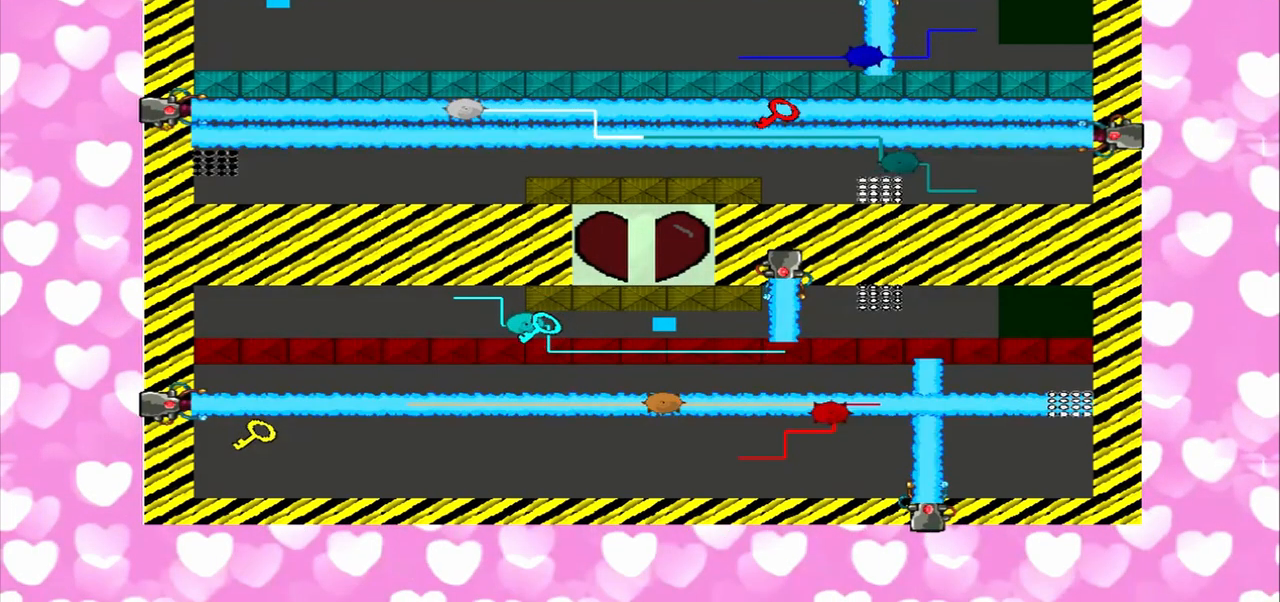
{"buttons": [], "left_stick": "left", "right_stick": "left", "events": [[333, "left_stick", "right"], [333, "right_stick", "right"], [500, "left_stick", "left"], [500, "right_stick", "left"]]}
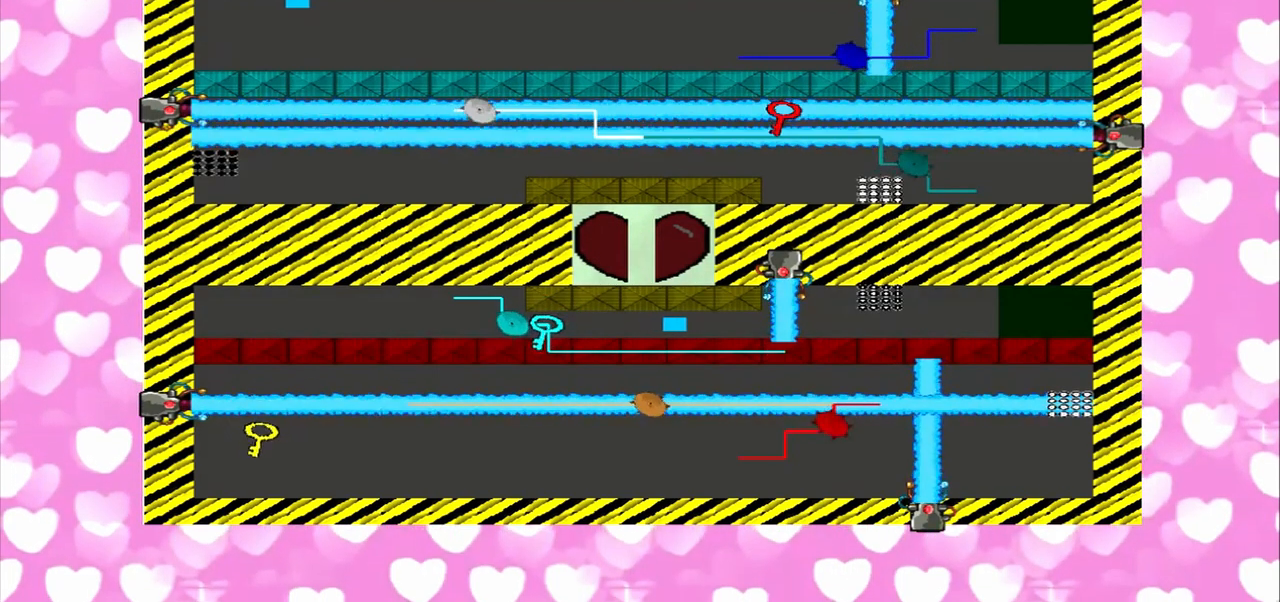
{"buttons": [], "left_stick": "right", "right_stick": "right", "events": [[292, "right_stick", "right"], [375, "left_stick", "right"]]}
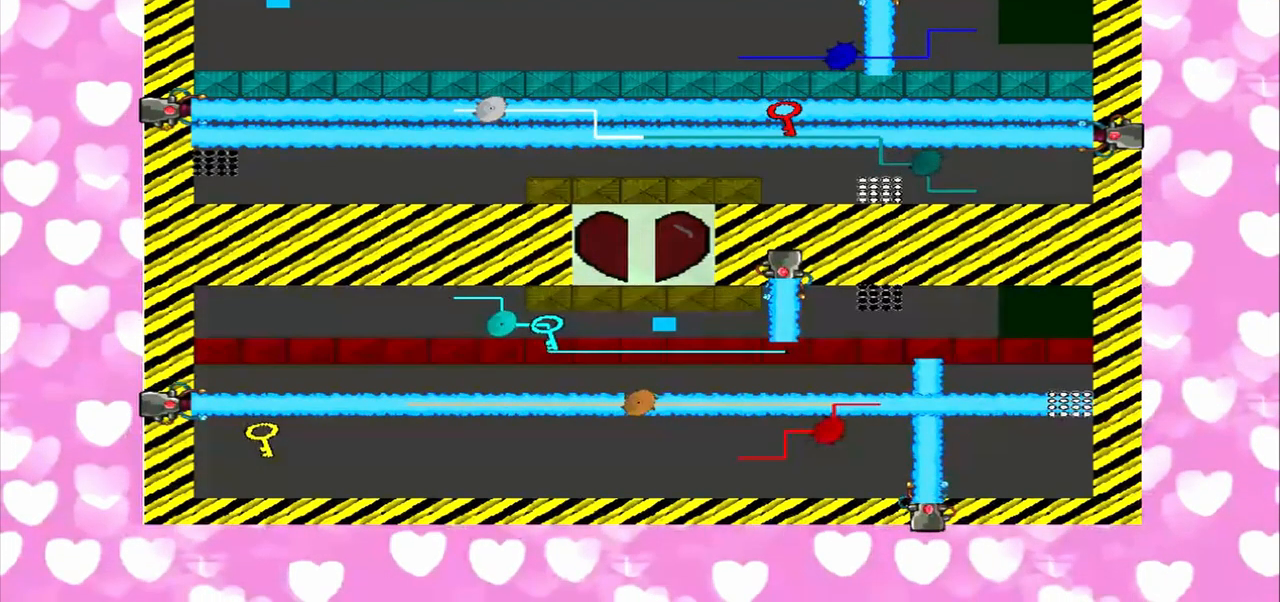
{"buttons": [], "left_stick": "left", "right_stick": "left", "events": [[167, "right_stick", "left"], [333, "left_stick", "left"]]}
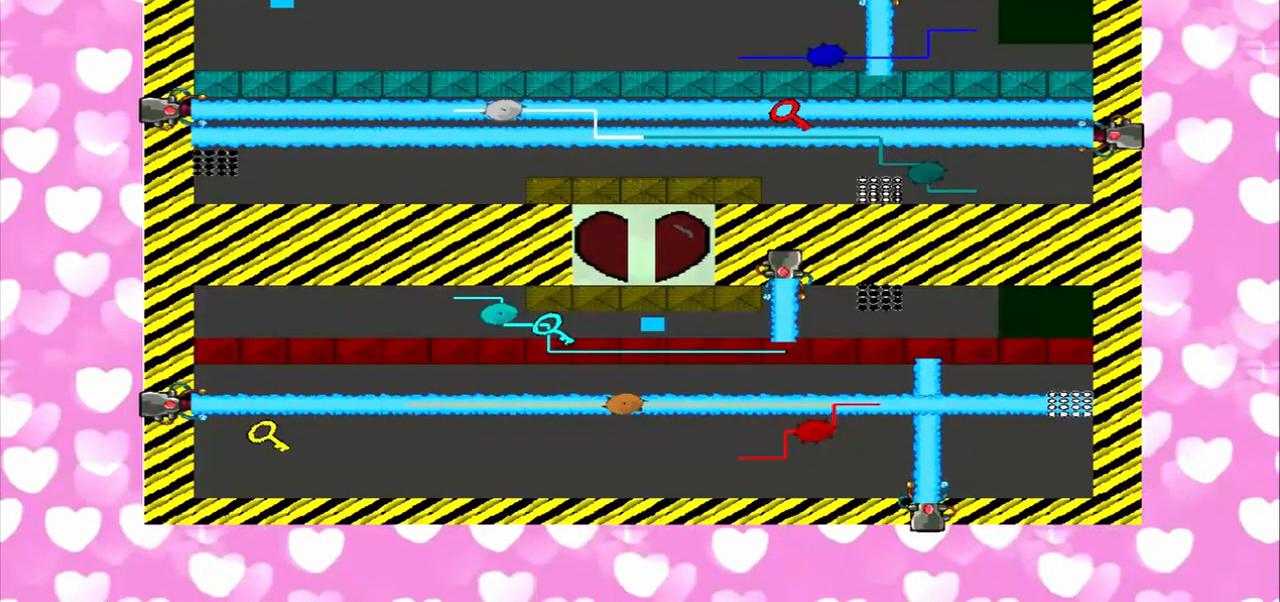
{"buttons": [], "left_stick": "right", "right_stick": "left", "events": [[167, "left_stick", "right"]]}
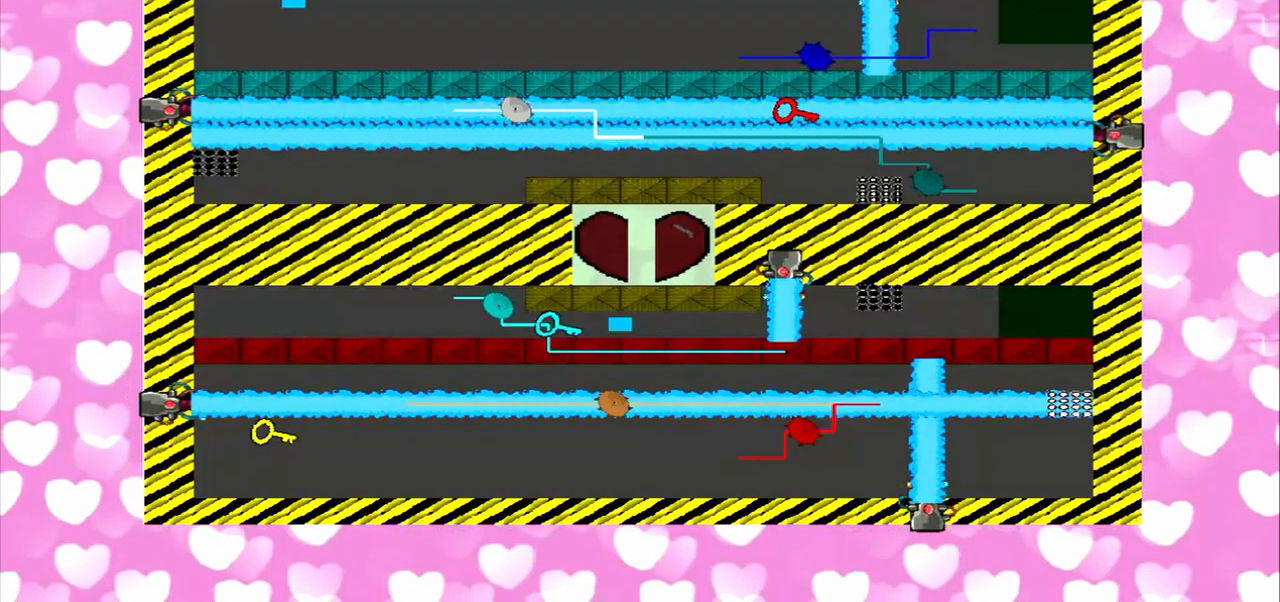
{"buttons": [], "left_stick": "left", "right_stick": "left", "events": [[375, "left_stick", "left"]]}
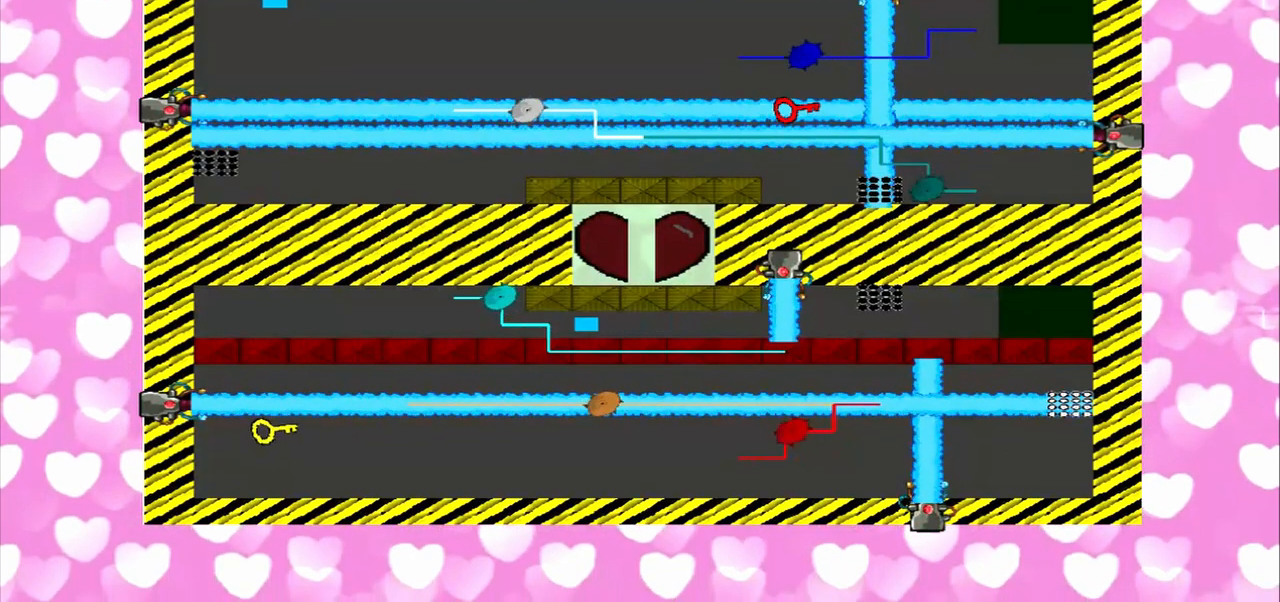
{"buttons": [], "left_stick": "left", "right_stick": "right", "events": [[167, "left_stick", "right"], [500, "left_stick", "left"], [500, "right_stick", "right"]]}
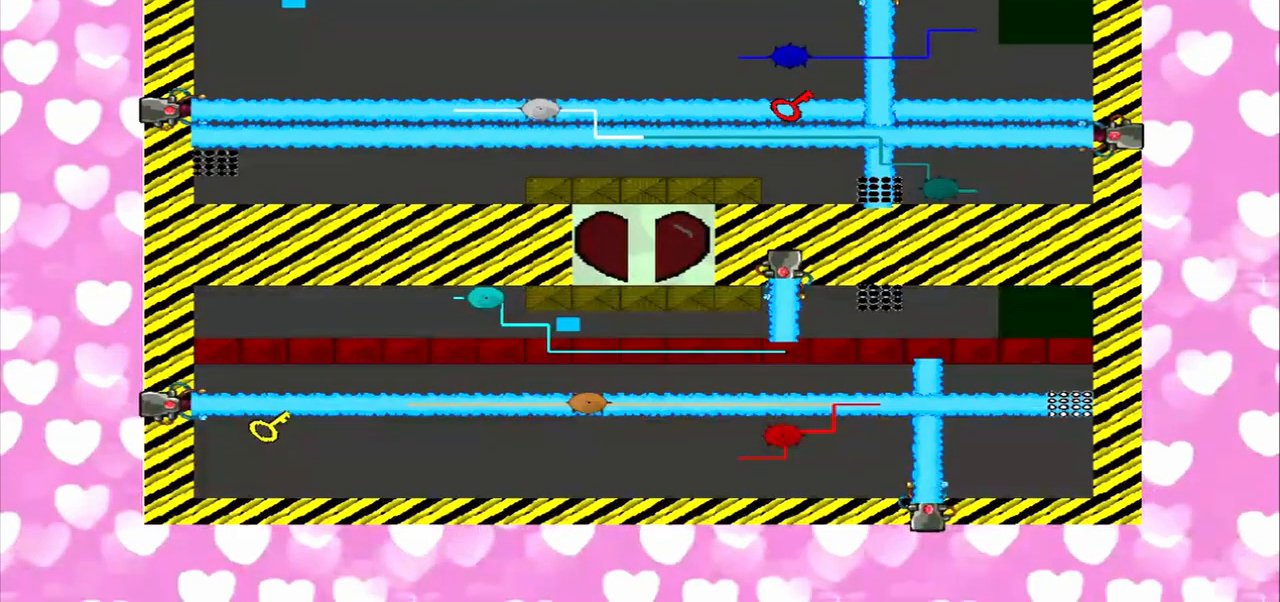
{"buttons": [], "left_stick": "right", "right_stick": "left", "events": [[458, "left_stick", "right"], [458, "right_stick", "left"]]}
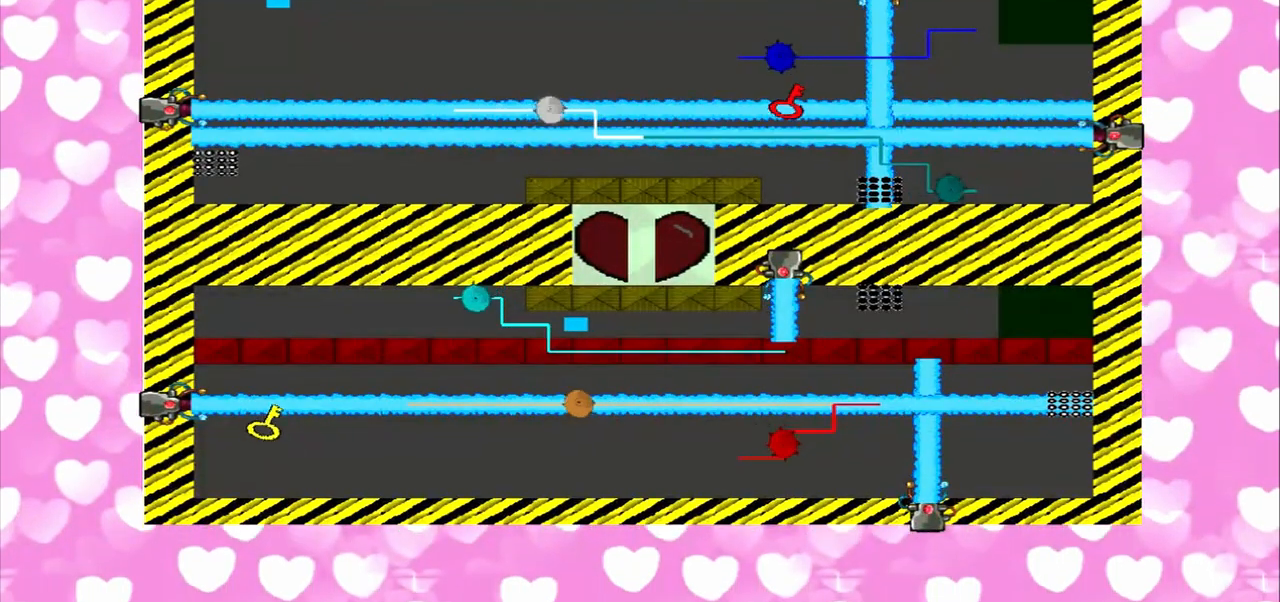
{"buttons": [], "left_stick": "left", "right_stick": "right", "events": [[417, "left_stick", "left"], [417, "right_stick", "right"]]}
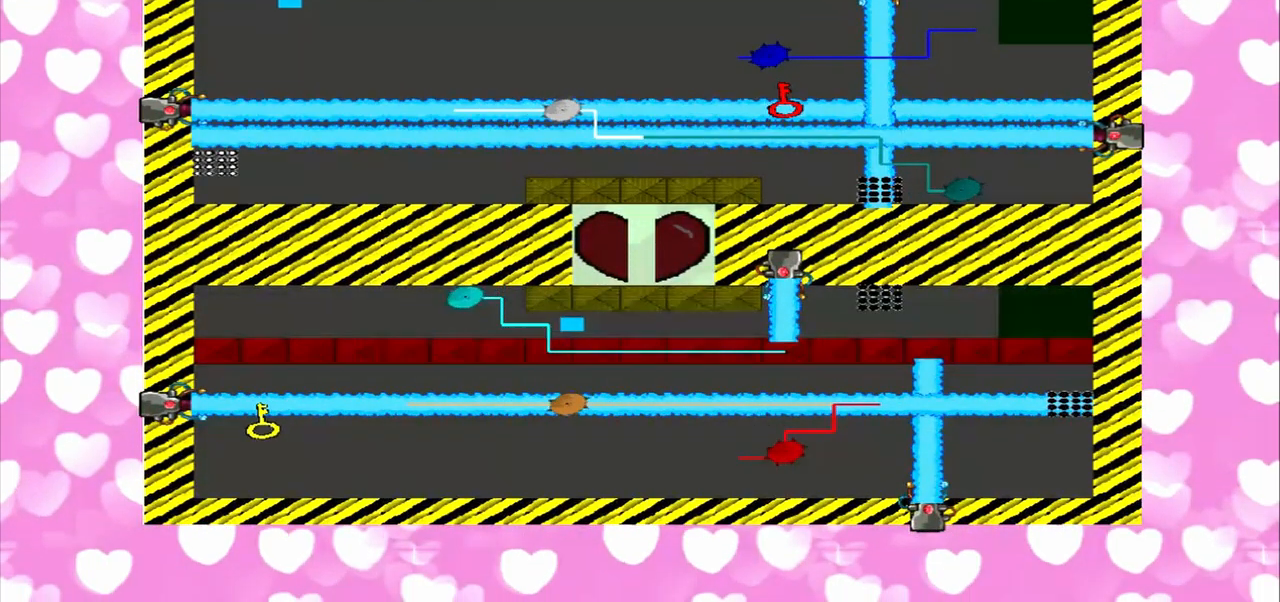
{"buttons": [], "left_stick": "right", "right_stick": "left", "events": [[333, "right_stick", "left"], [375, "left_stick", "right"]]}
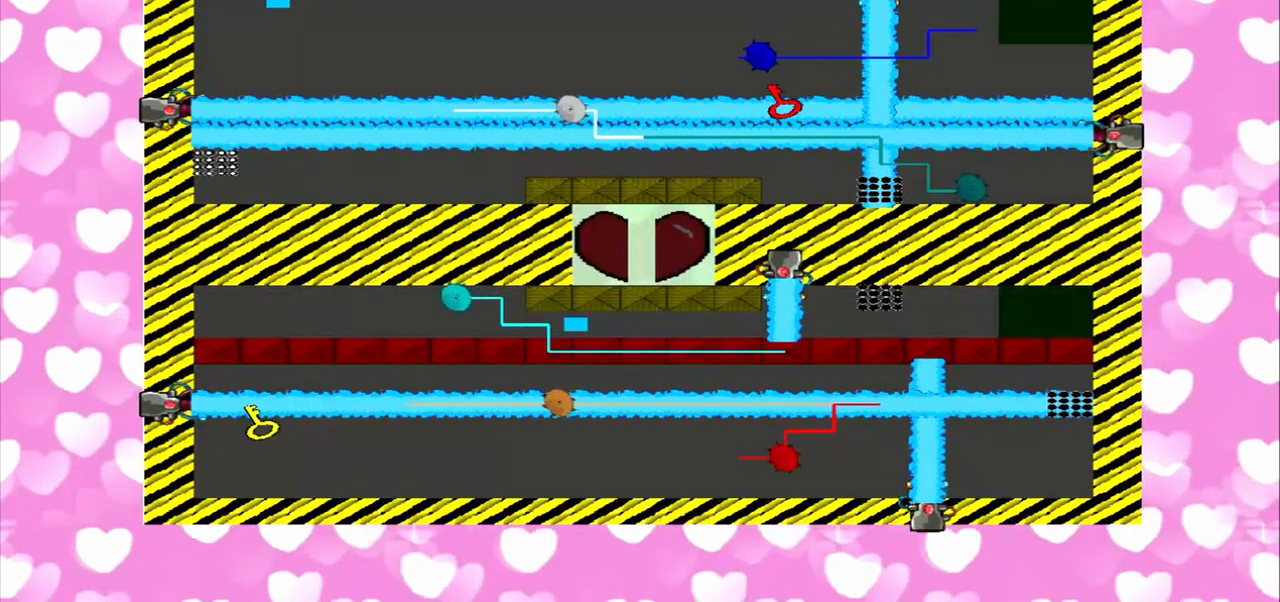
{"buttons": [], "left_stick": "left", "right_stick": "left", "events": [[167, "right_stick", "right"], [208, "left_stick", "left"], [500, "right_stick", "left"]]}
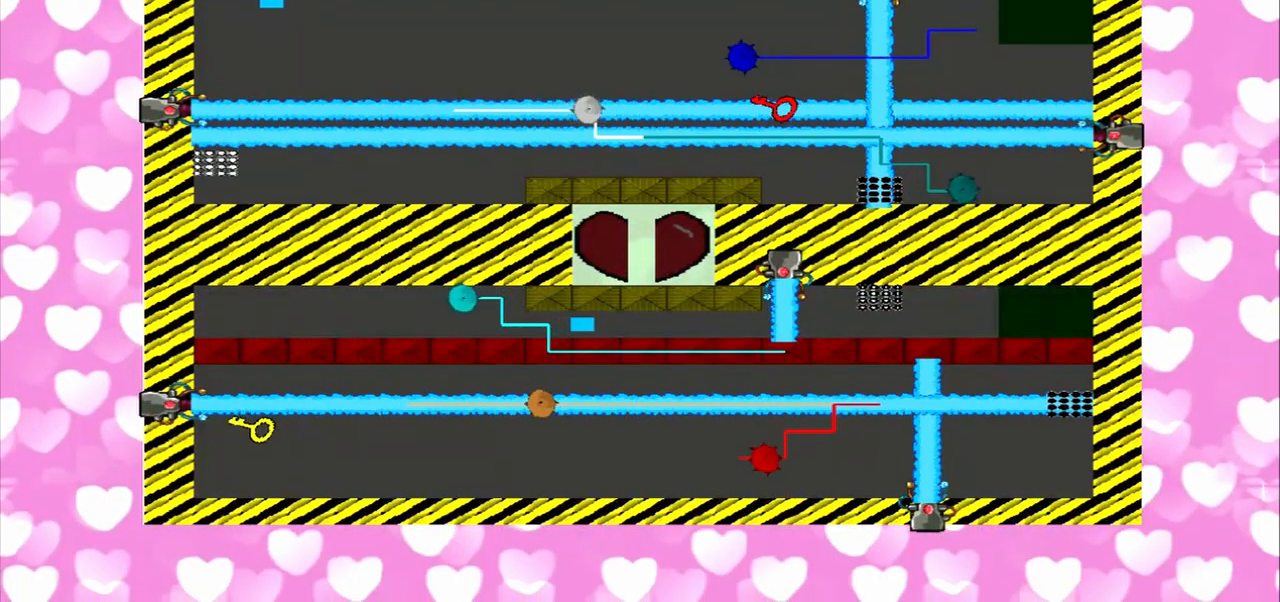
{"buttons": [], "left_stick": "right", "right_stick": "right", "events": [[125, "left_stick", "right"], [500, "right_stick", "right"]]}
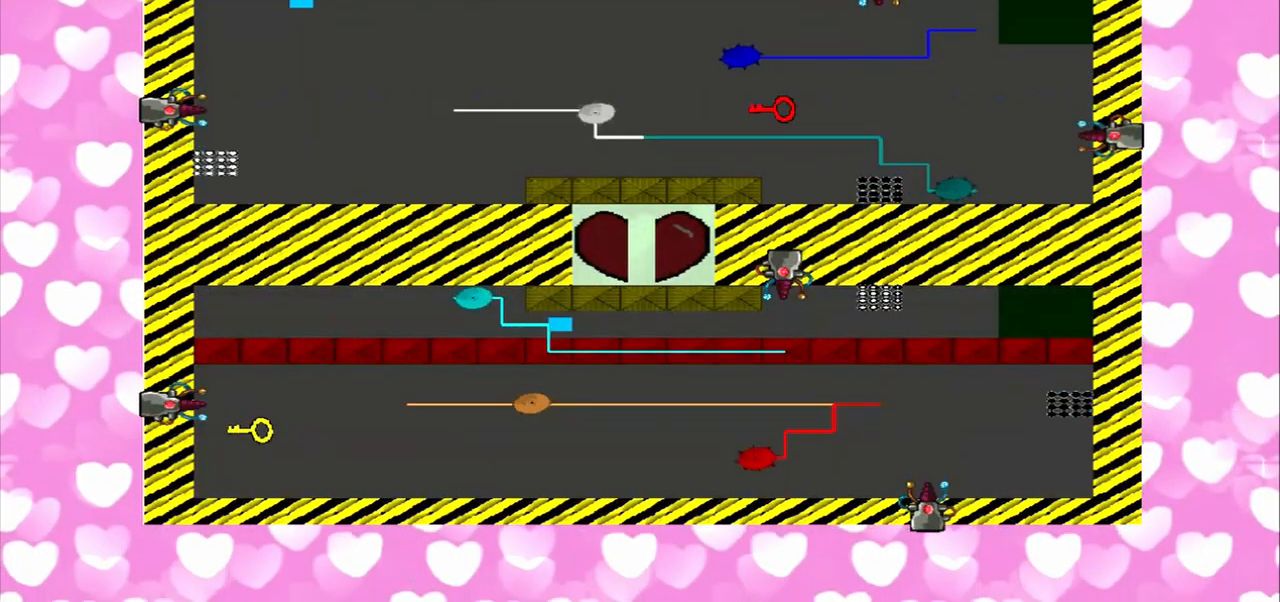
{"buttons": [], "left_stick": "down", "right_stick": "left", "events": [[83, "left_stick", "down-right"], [250, "left_stick", "down"], [458, "right_stick", "left"]]}
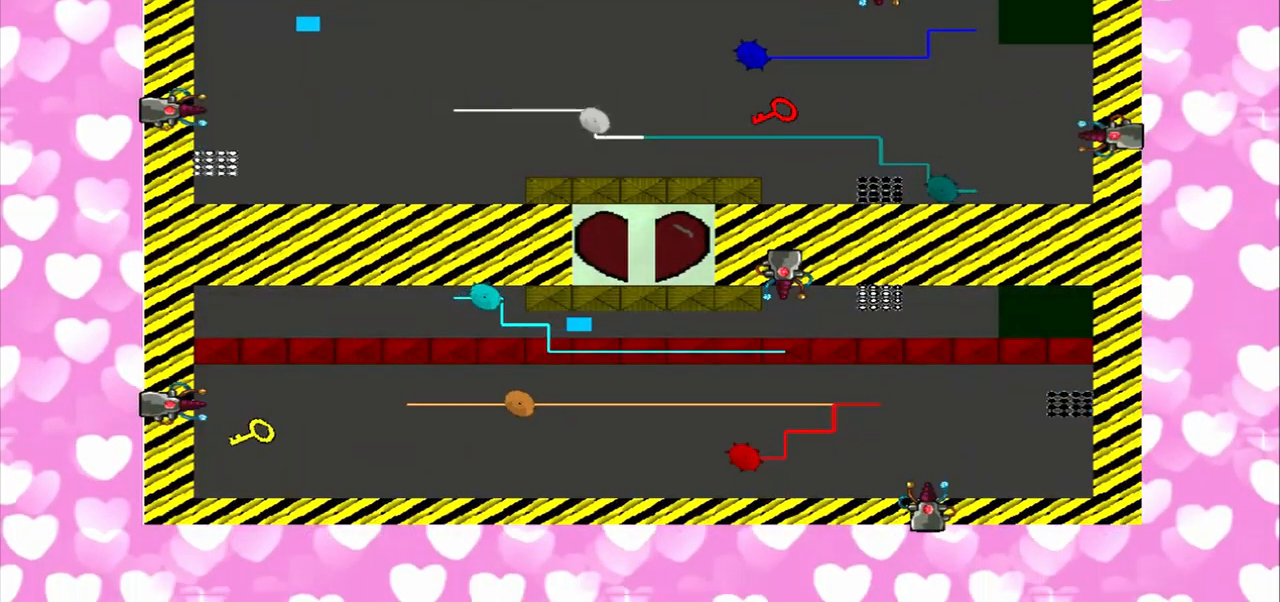
{"buttons": [], "left_stick": "down", "right_stick": "right", "events": [[458, "right_stick", "right"]]}
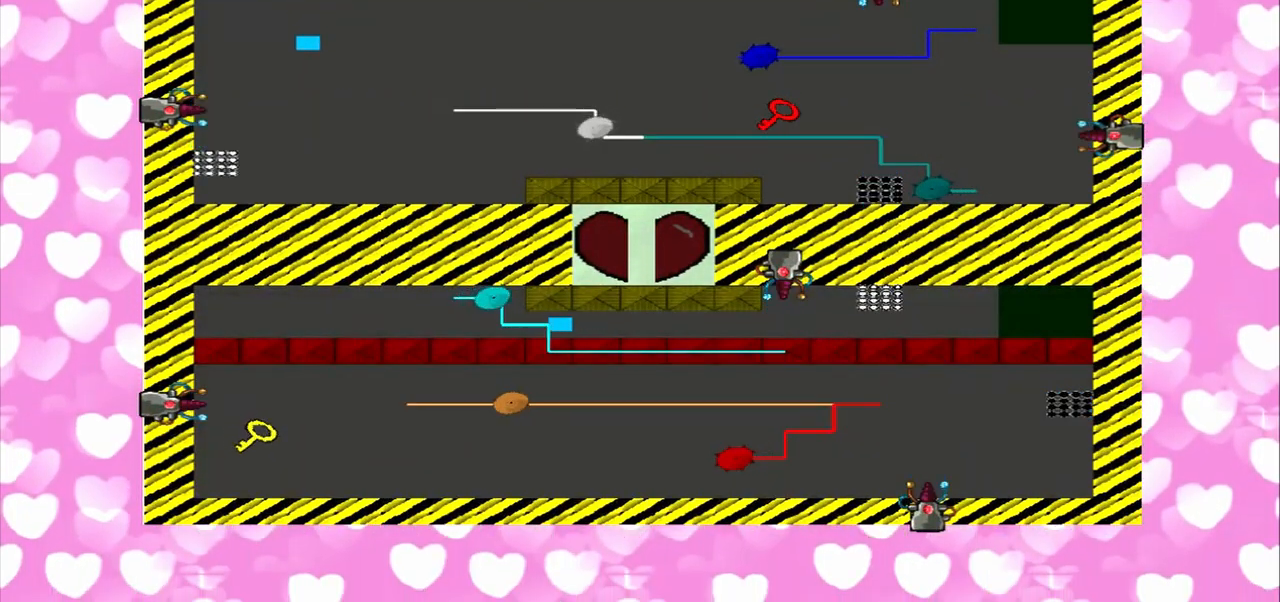
{"buttons": [], "left_stick": "down", "right_stick": "right", "events": []}
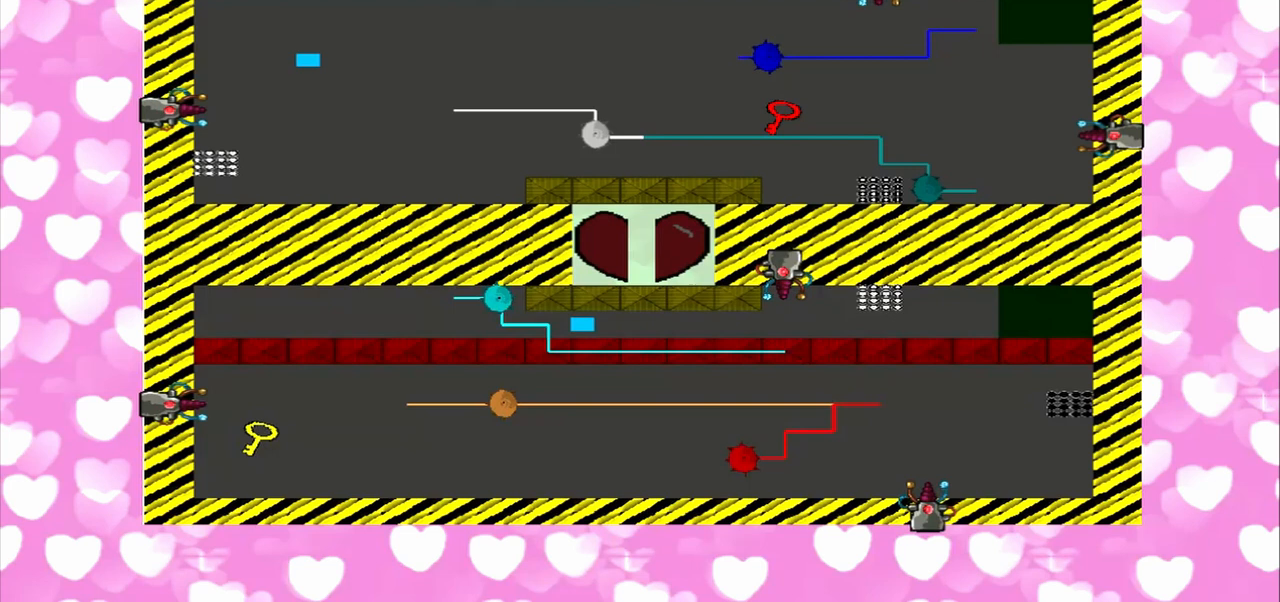
{"buttons": [], "left_stick": "down", "right_stick": "center", "events": [[375, "right_stick", "center"]]}
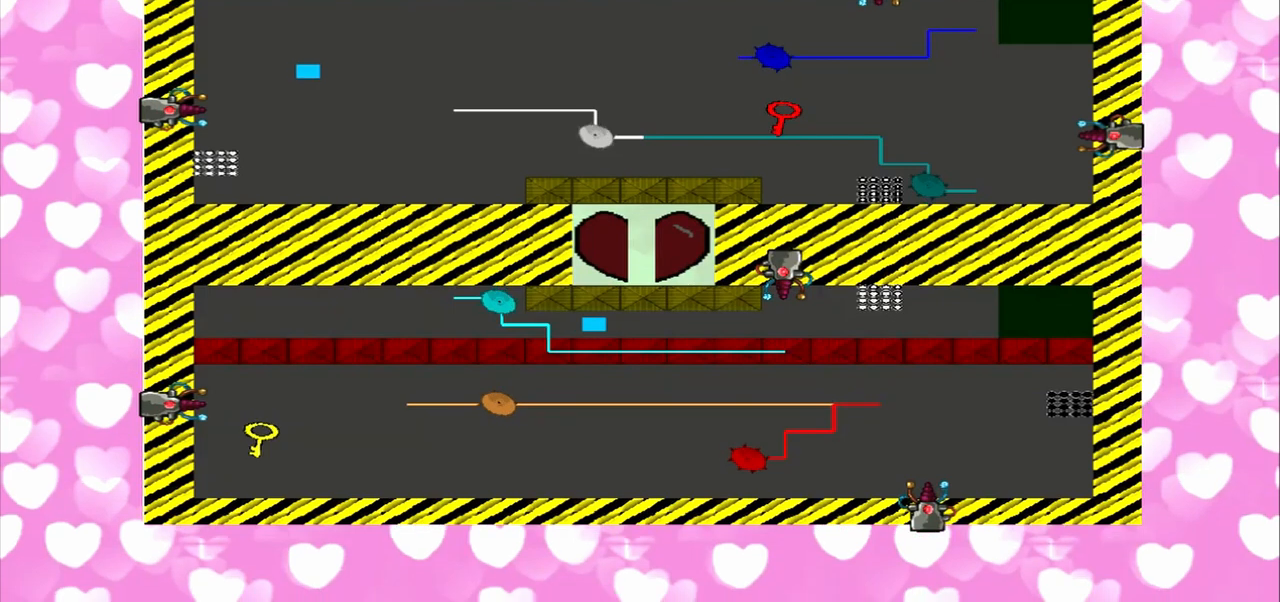
{"buttons": [], "left_stick": "down", "right_stick": "center", "events": []}
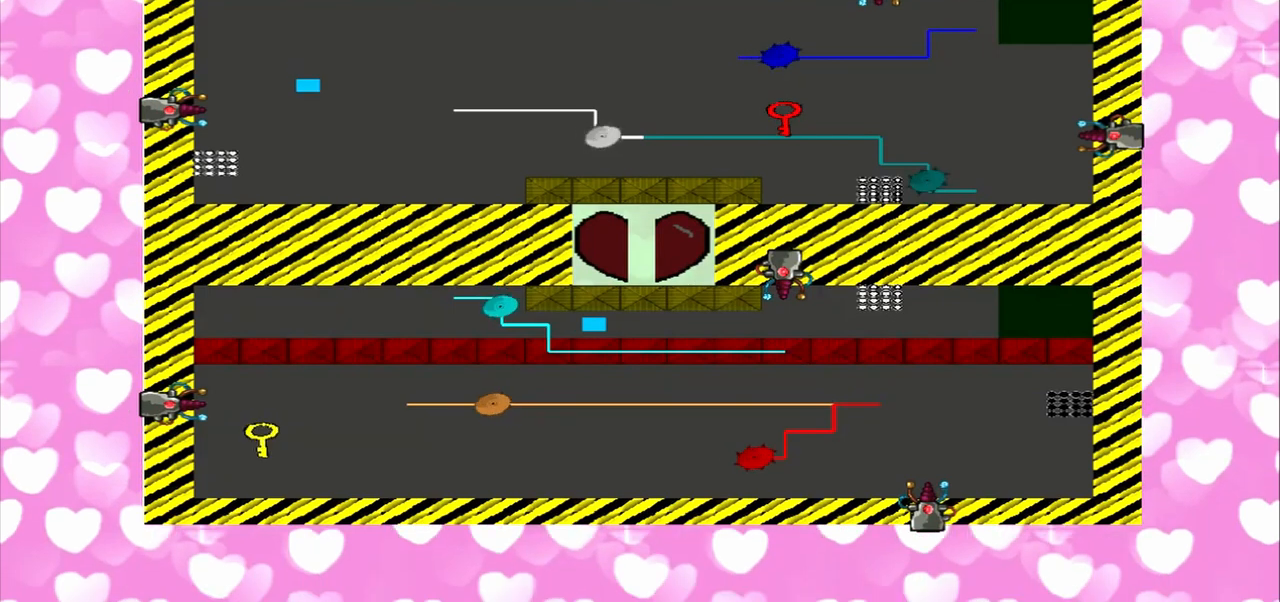
{"buttons": [], "left_stick": "down", "right_stick": "center", "events": []}
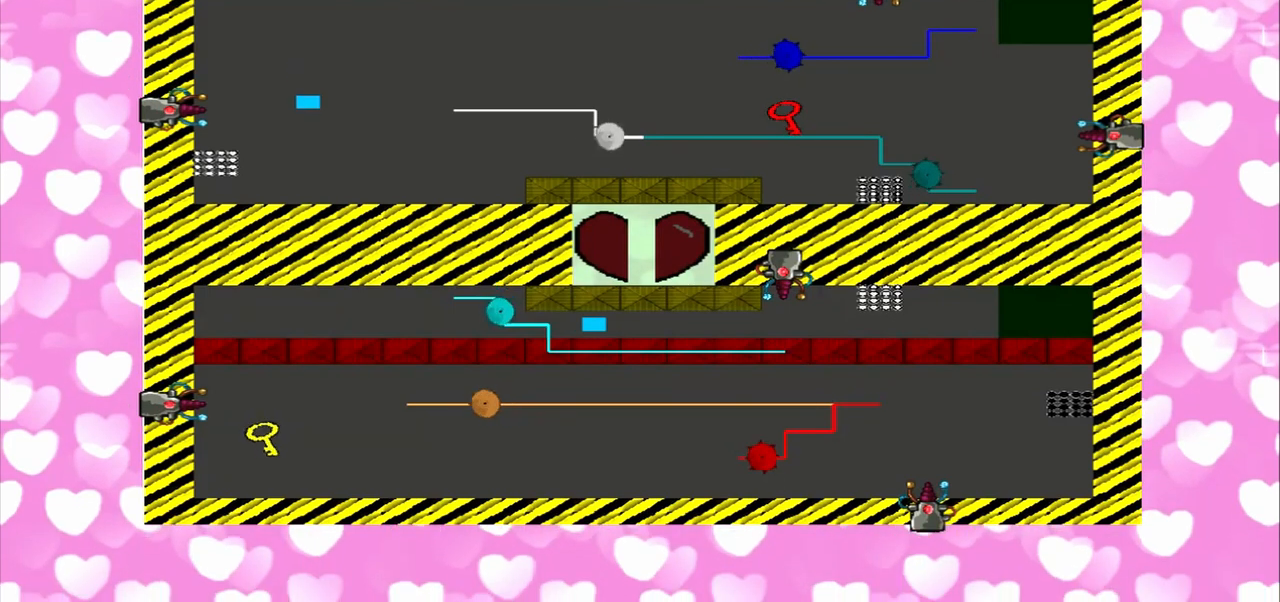
{"buttons": [], "left_stick": "down-right", "right_stick": "center", "events": [[208, "left_stick", "down-right"]]}
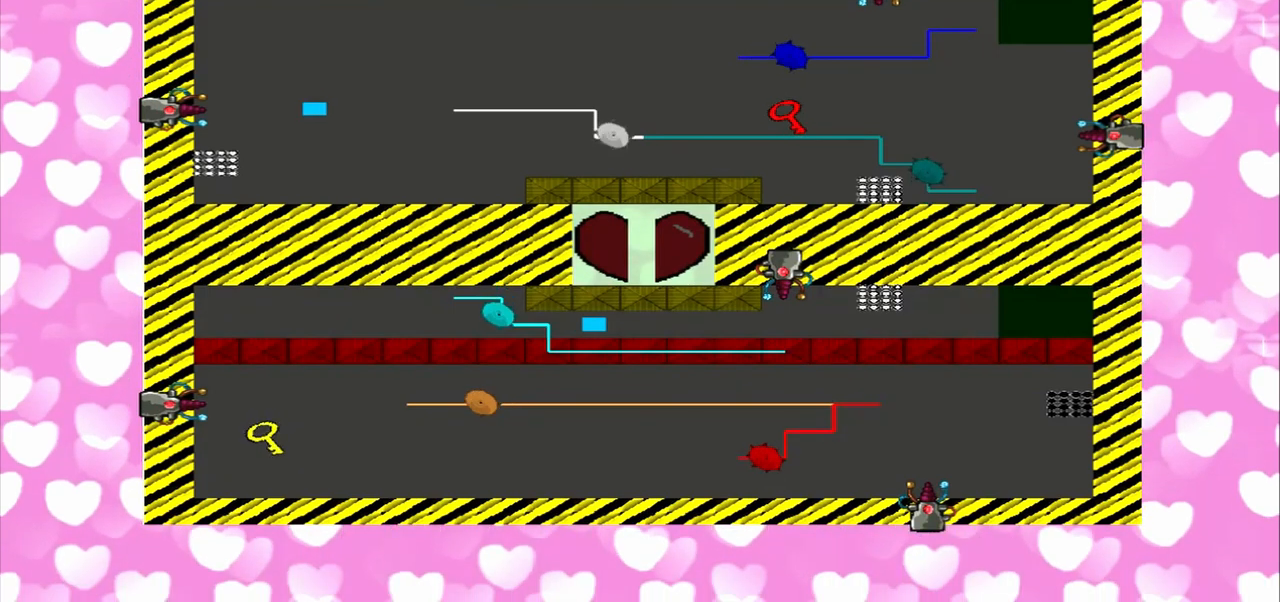
{"buttons": [], "left_stick": "right", "right_stick": "center", "events": [[167, "left_stick", "right"]]}
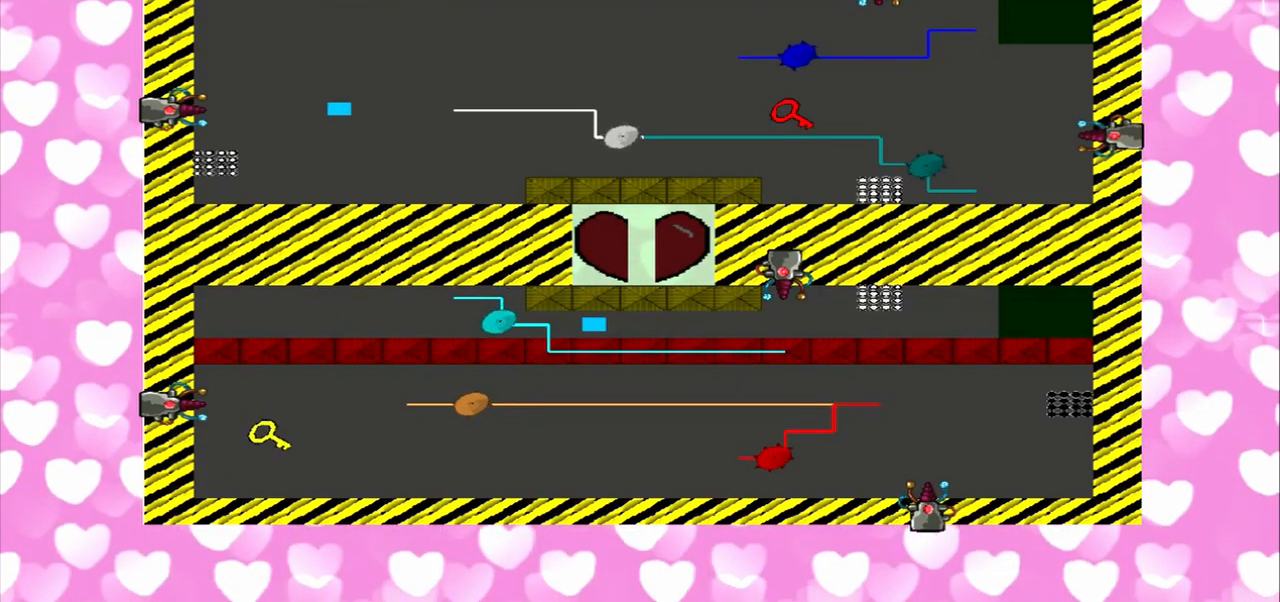
{"buttons": [], "left_stick": "right", "right_stick": "center", "events": []}
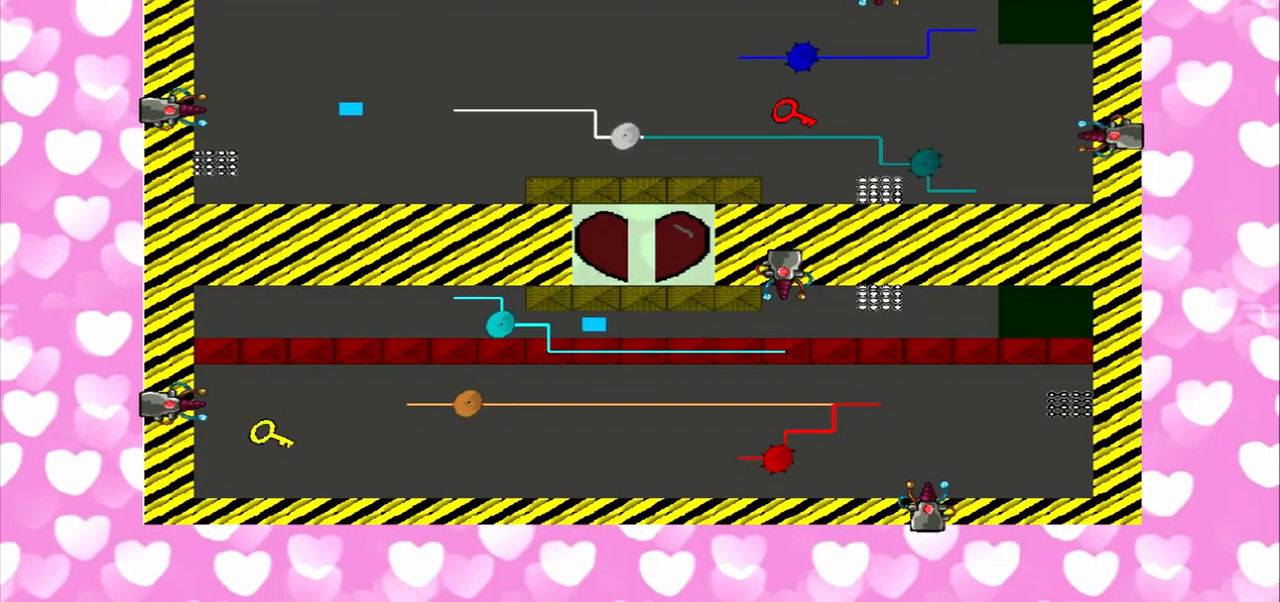
{"buttons": [], "left_stick": "right", "right_stick": "center", "events": []}
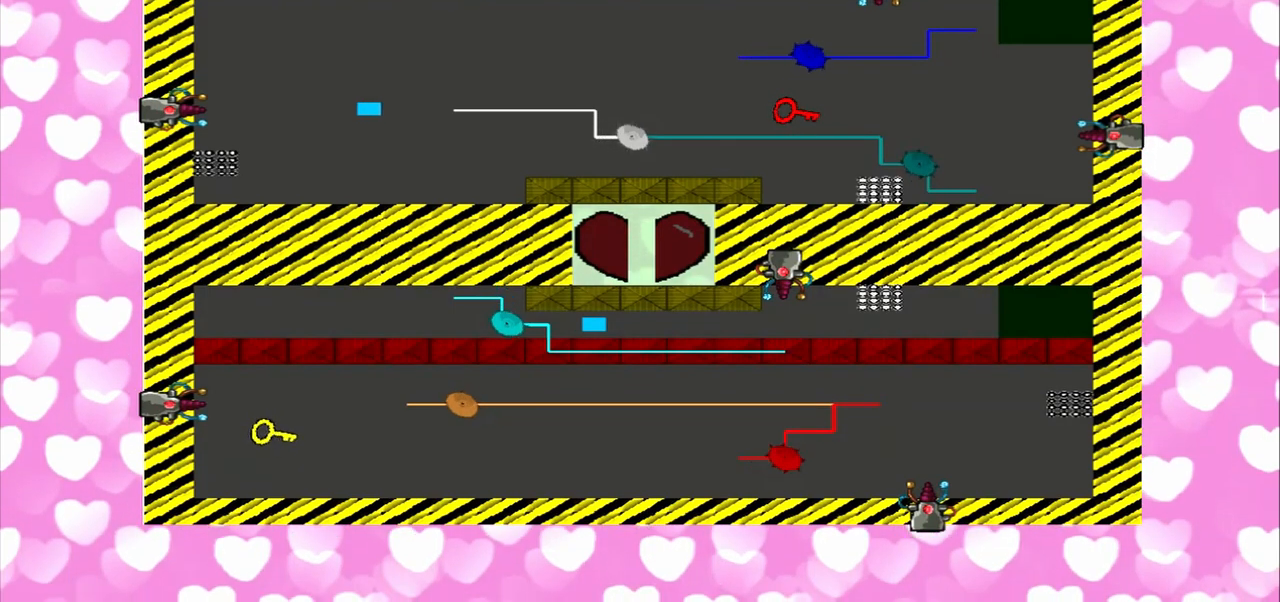
{"buttons": [], "left_stick": "right", "right_stick": "center", "events": []}